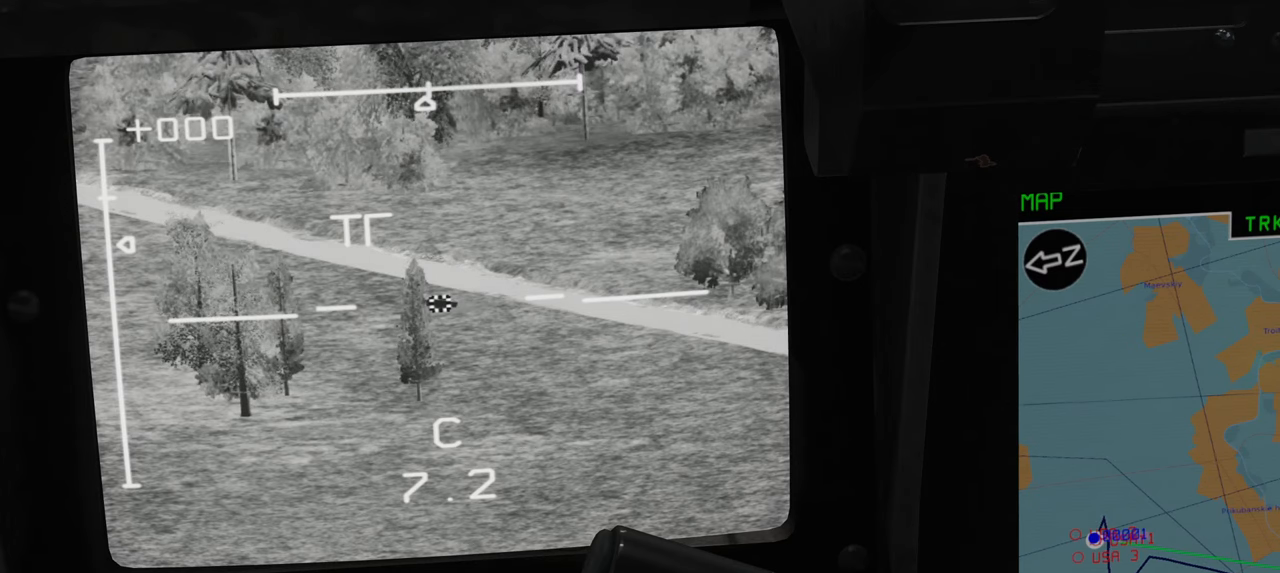
Gameplay with a controller (Xbox layout); each line is a JSON object with the inputs held at the frame after it. "events" lists button and stick changes between this image and that frame as [ms after this image, input, new state], when the widget could be followed in between.
{"buttons": [], "left_stick": "center", "right_stick": "down-left", "events": [[483, "right_stick", "down-left"]]}
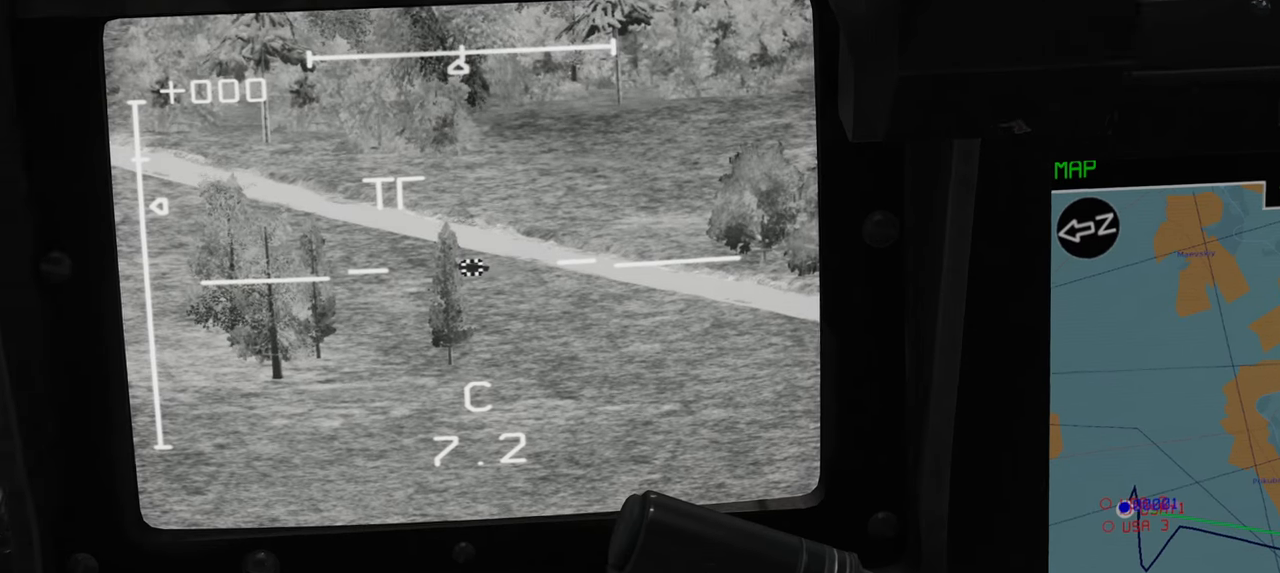
{"buttons": [], "left_stick": "center", "right_stick": "center", "events": [[133, "right_stick", "center"]]}
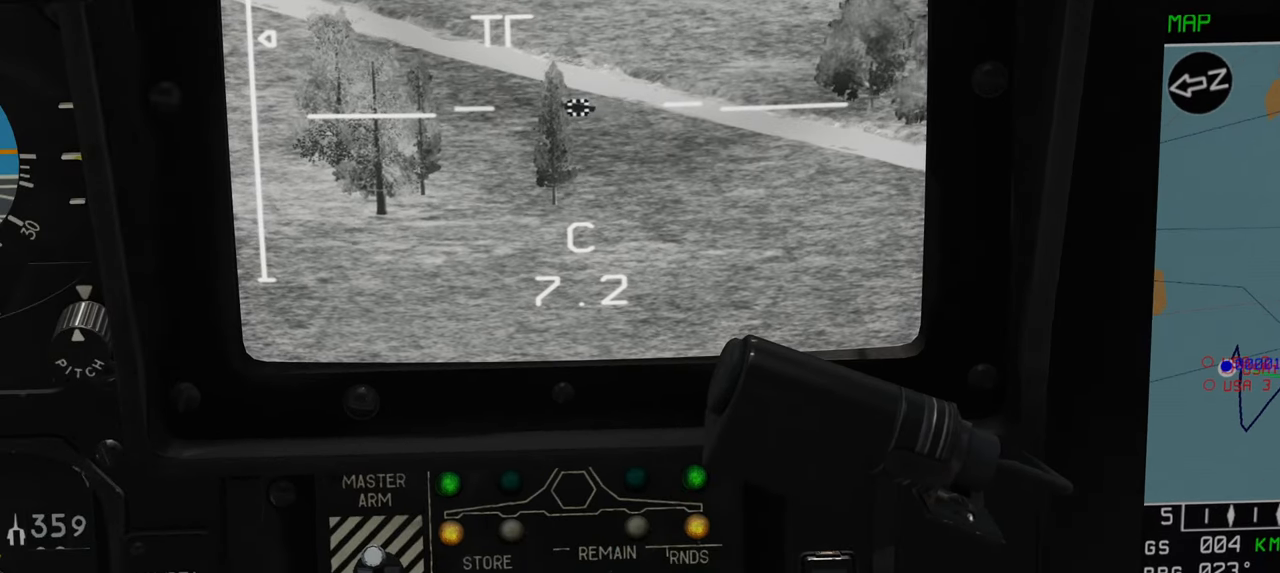
{"buttons": [], "left_stick": "center", "right_stick": "center", "events": []}
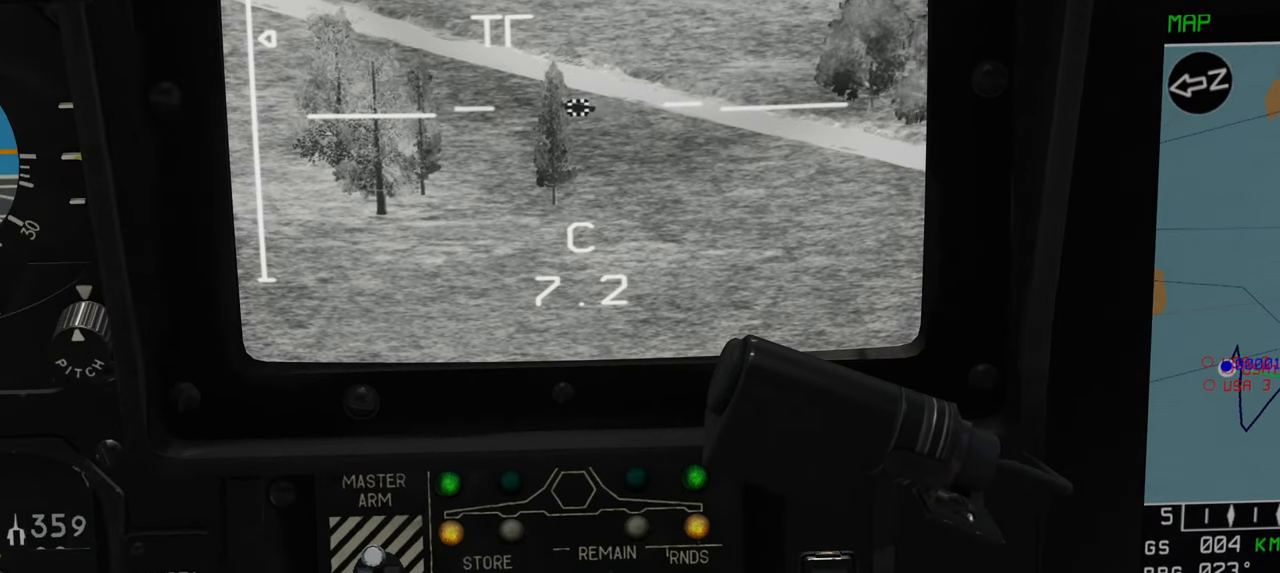
{"buttons": [], "left_stick": "center", "right_stick": "center", "events": []}
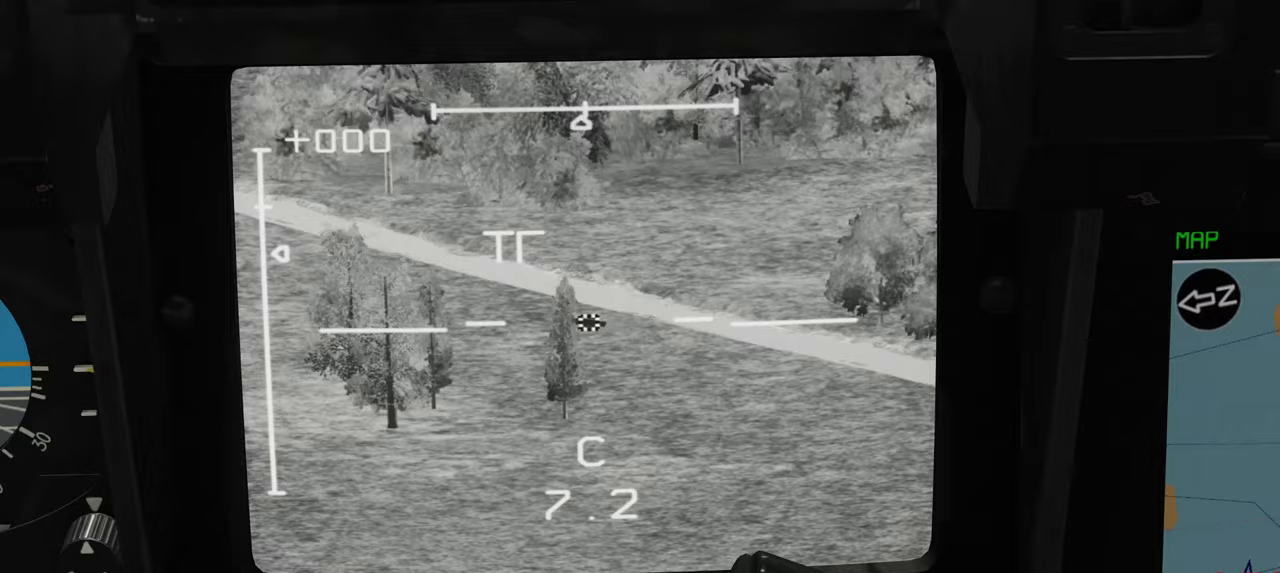
{"buttons": [], "left_stick": "center", "right_stick": "down", "events": [[400, "right_stick", "down"]]}
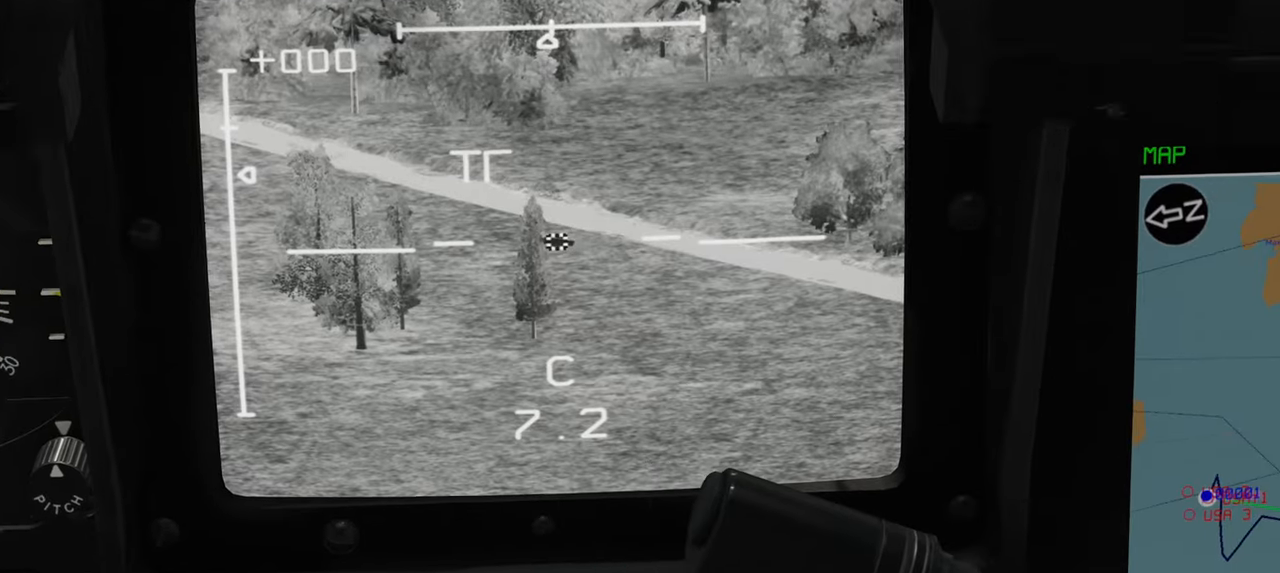
{"buttons": [], "left_stick": "center", "right_stick": "center", "events": [[117, "right_stick", "center"]]}
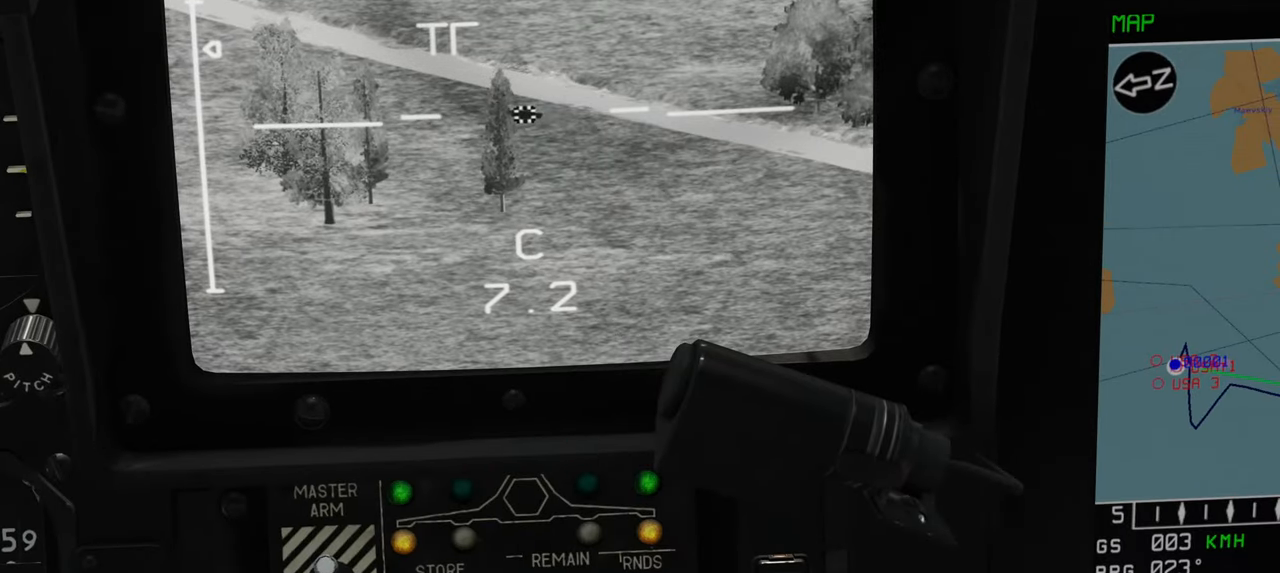
{"buttons": ["SELECT"], "left_stick": "center", "right_stick": "center", "events": [[150, "SELECT", "down"]]}
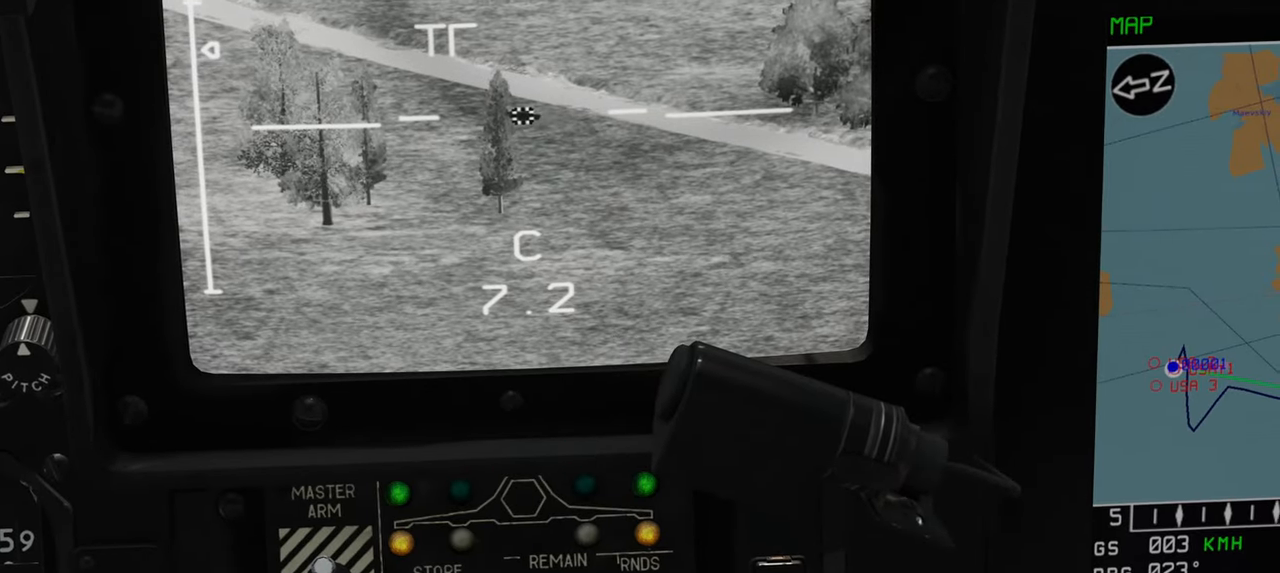
{"buttons": [], "left_stick": "center", "right_stick": "center", "events": [[250, "SELECT", "up"]]}